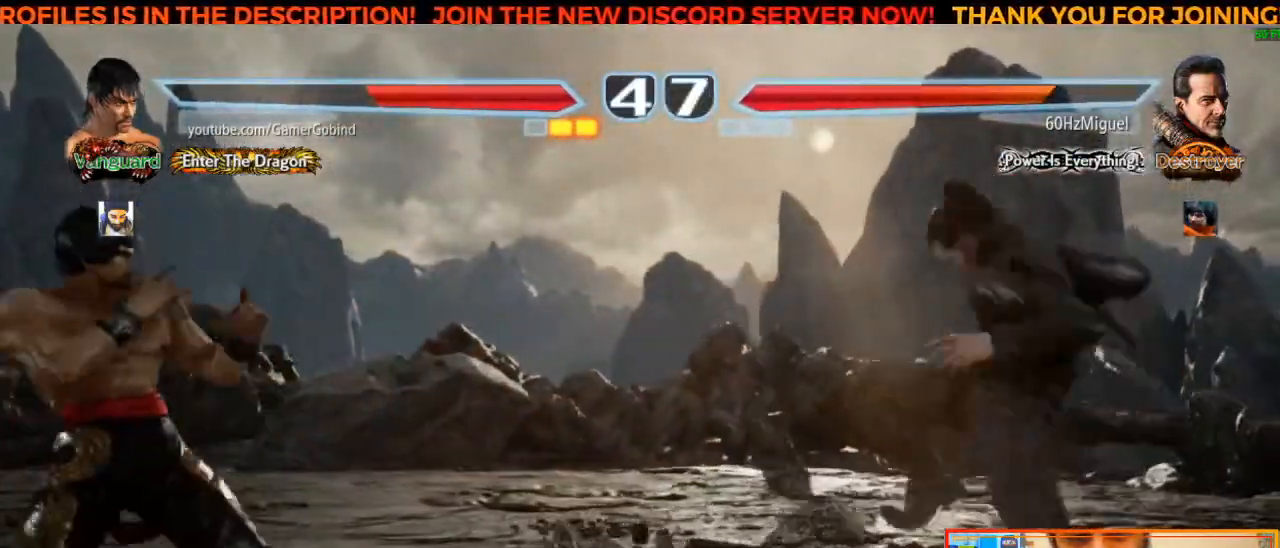
Gameplay with a controller (arcade stick); each line is a JSON object with the inputs held at the frame after it. "events" lists button and stick changes between this image and that frame as [ms after this image, input, new state], when the widget could be followed in between. Not read: L3 R3.
{"buttons": [], "left_stick": "right", "events": [[50, "left_stick", "down"], [133, "left_stick", "center"], [217, "left_stick", "left"], [283, "left_stick", "center"], [483, "left_stick", "right"]]}
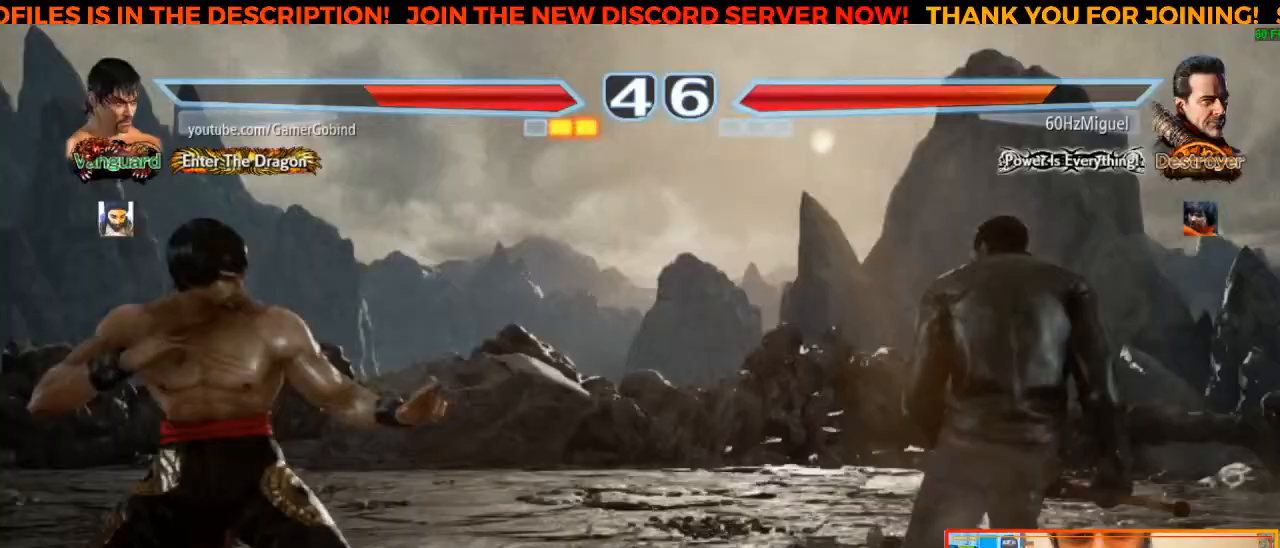
{"buttons": [], "left_stick": "right", "events": [[33, "left_stick", "center"], [100, "left_stick", "right"]]}
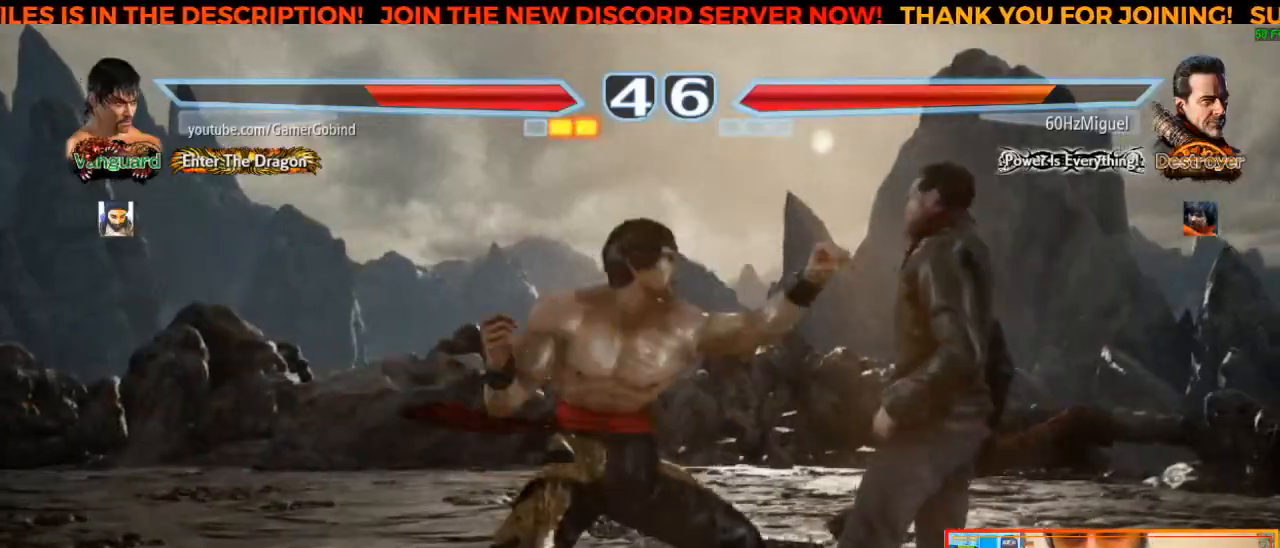
{"buttons": [], "left_stick": "center", "events": [[17, "left_stick", "center"]]}
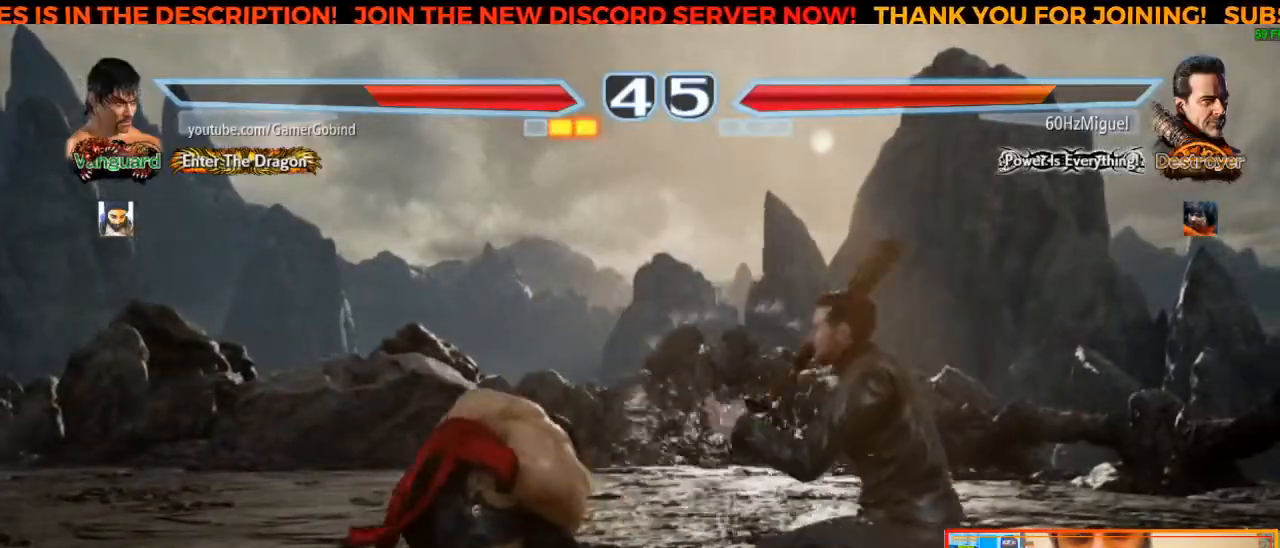
{"buttons": ["R2"], "left_stick": "right", "events": [[167, "left_stick", "right"], [400, "R2", "down"]]}
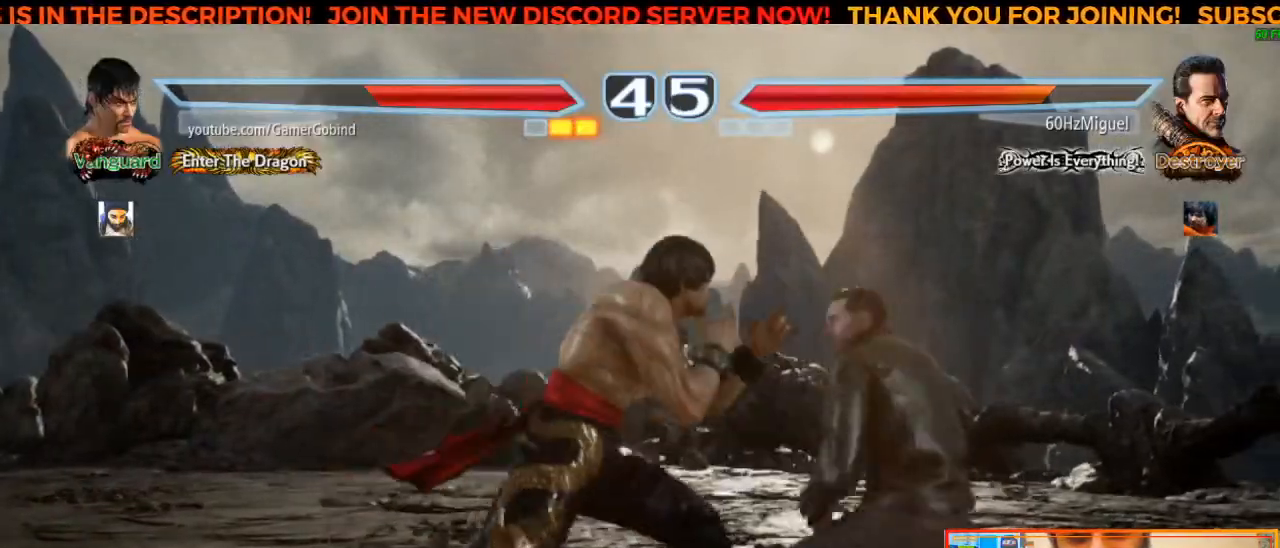
{"buttons": [], "left_stick": "center", "events": [[17, "left_stick", "center"], [67, "R2", "up"]]}
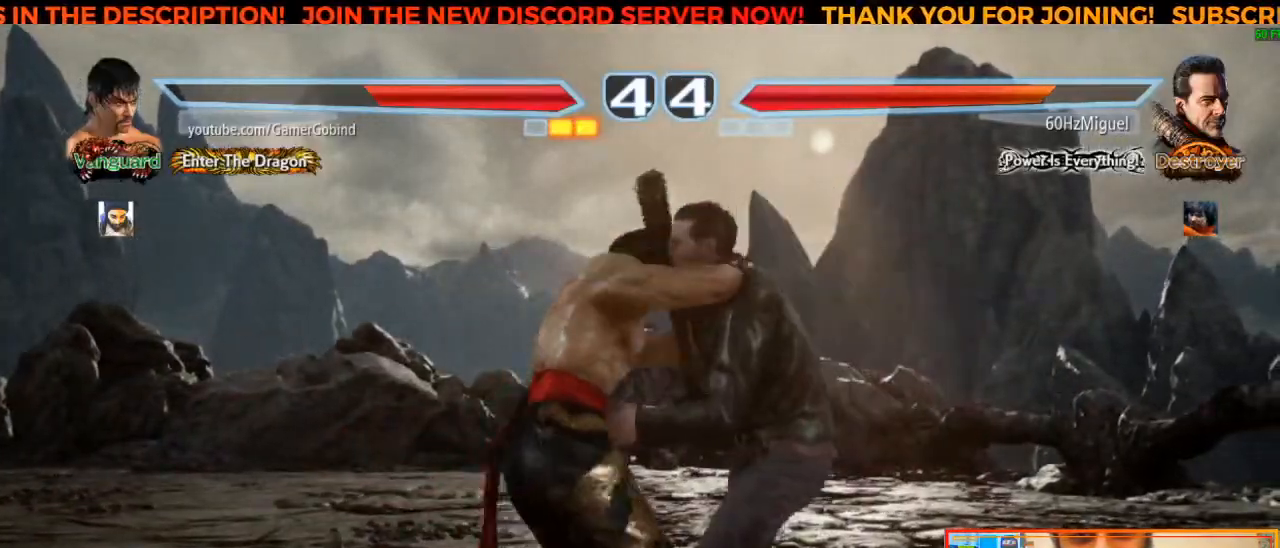
{"buttons": [], "left_stick": "center", "events": []}
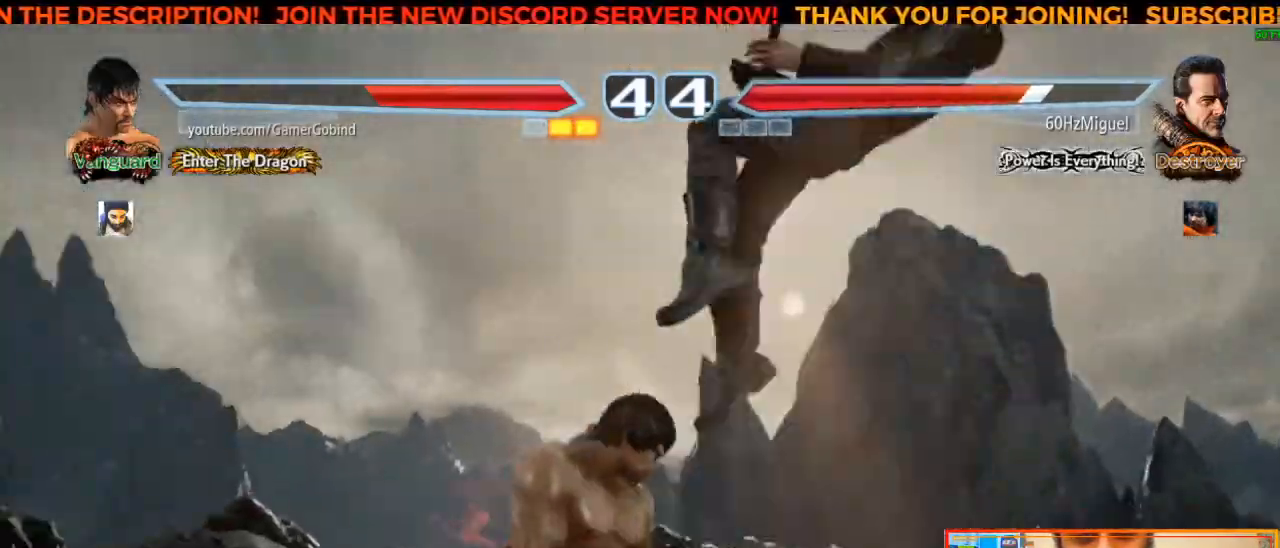
{"buttons": ["CIRCLE"], "left_stick": "center", "events": [[17, "left_stick", "left"], [50, "TRIANGLE", "down"], [200, "TRIANGLE", "up"], [217, "left_stick", "center"], [267, "CROSS", "down"], [400, "CROSS", "up"], [467, "CIRCLE", "down"]]}
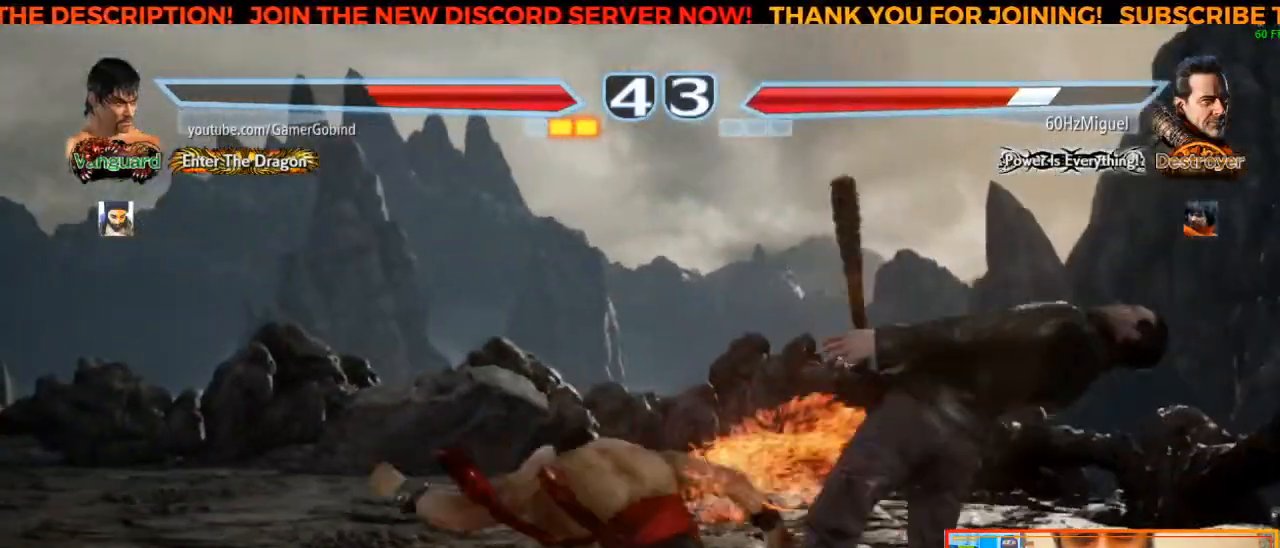
{"buttons": ["CIRCLE"], "left_stick": "center", "events": [[67, "CIRCLE", "up"], [117, "CIRCLE", "down"], [200, "CIRCLE", "up"], [267, "CIRCLE", "down"], [333, "CIRCLE", "up"], [400, "CIRCLE", "down"], [433, "CIRCLE", "up"], [500, "CIRCLE", "down"]]}
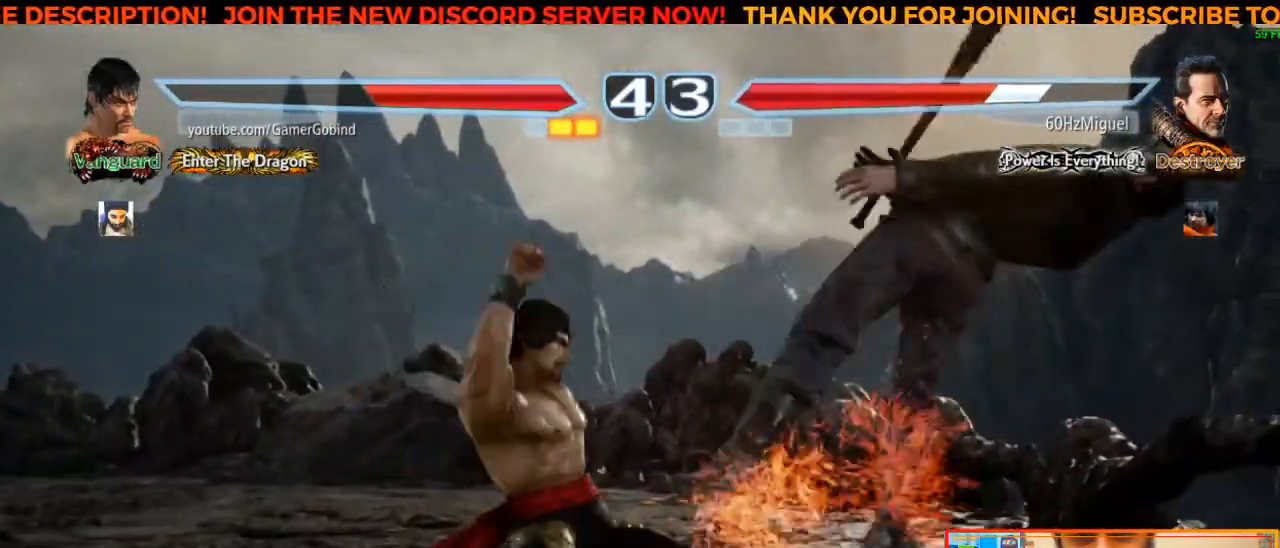
{"buttons": [], "left_stick": "left", "events": [[67, "CIRCLE", "up"], [100, "CIRCLE", "down"], [200, "CIRCLE", "up"], [467, "left_stick", "left"]]}
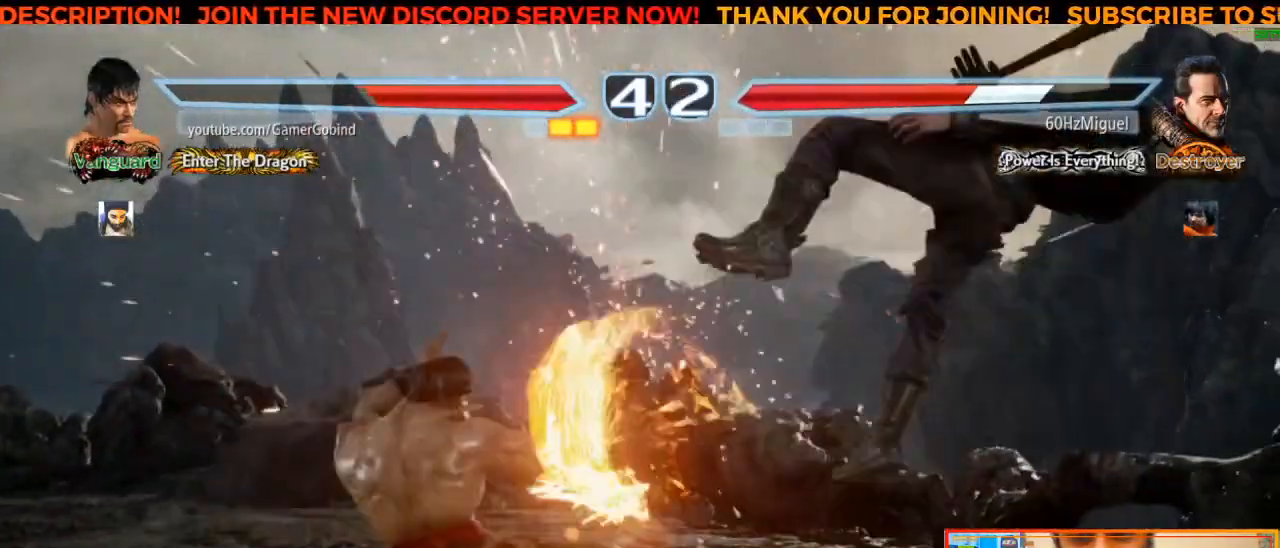
{"buttons": [], "left_stick": "center", "events": [[17, "TRIANGLE", "down"], [167, "TRIANGLE", "up"], [217, "left_stick", "center"], [233, "SQUARE", "down"], [400, "SQUARE", "up"]]}
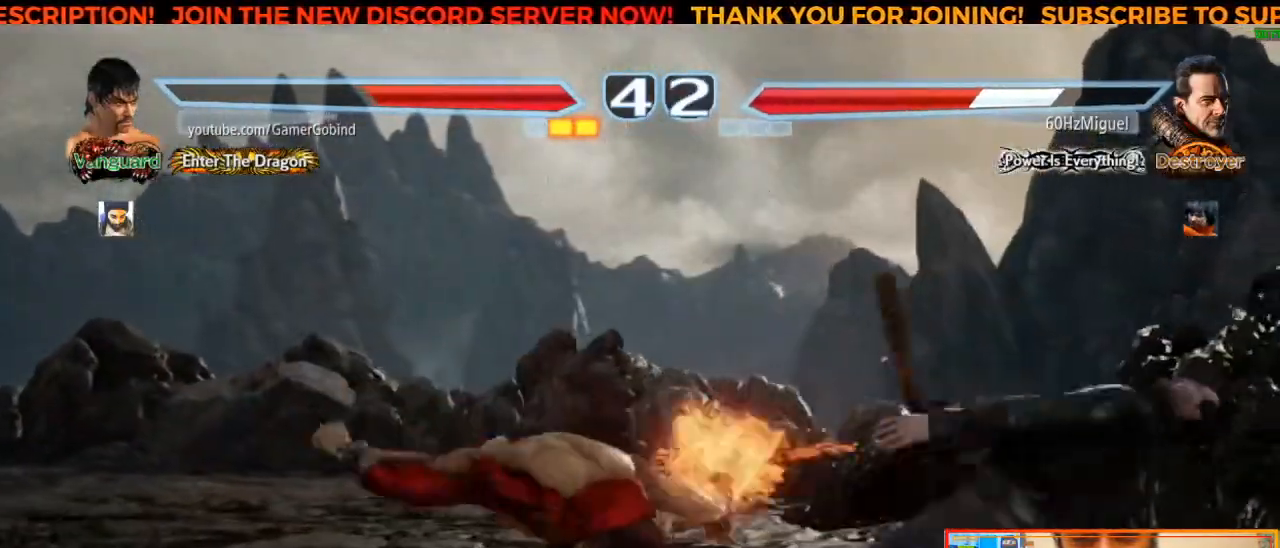
{"buttons": [], "left_stick": "center", "events": []}
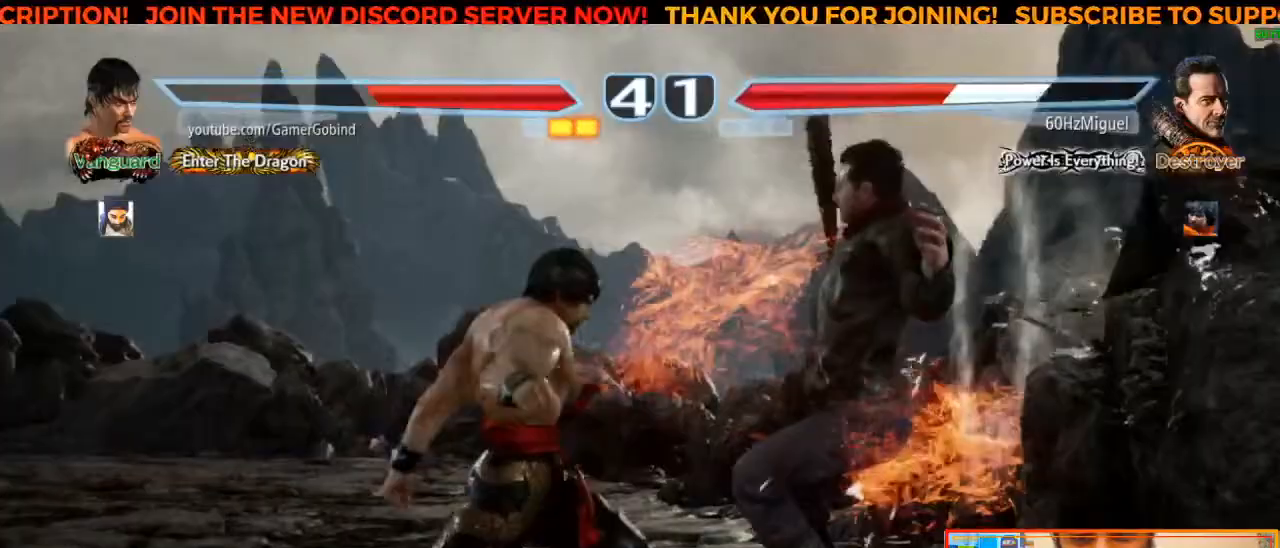
{"buttons": [], "left_stick": "center", "events": [[217, "left_stick", "left"], [300, "left_stick", "center"], [350, "left_stick", "left"], [450, "left_stick", "center"]]}
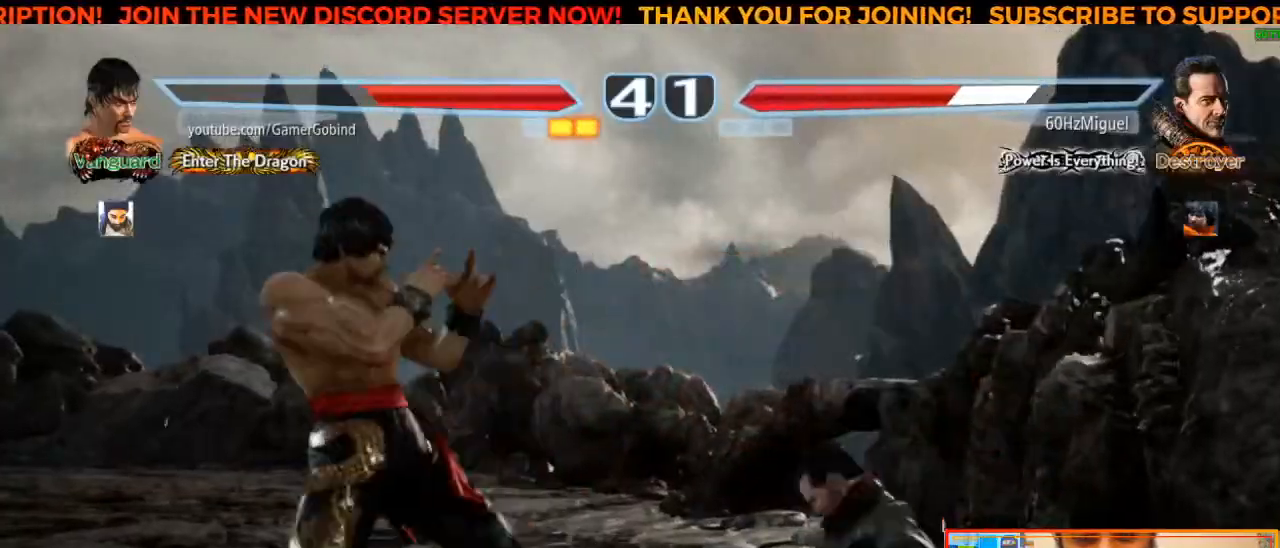
{"buttons": [], "left_stick": "center"}
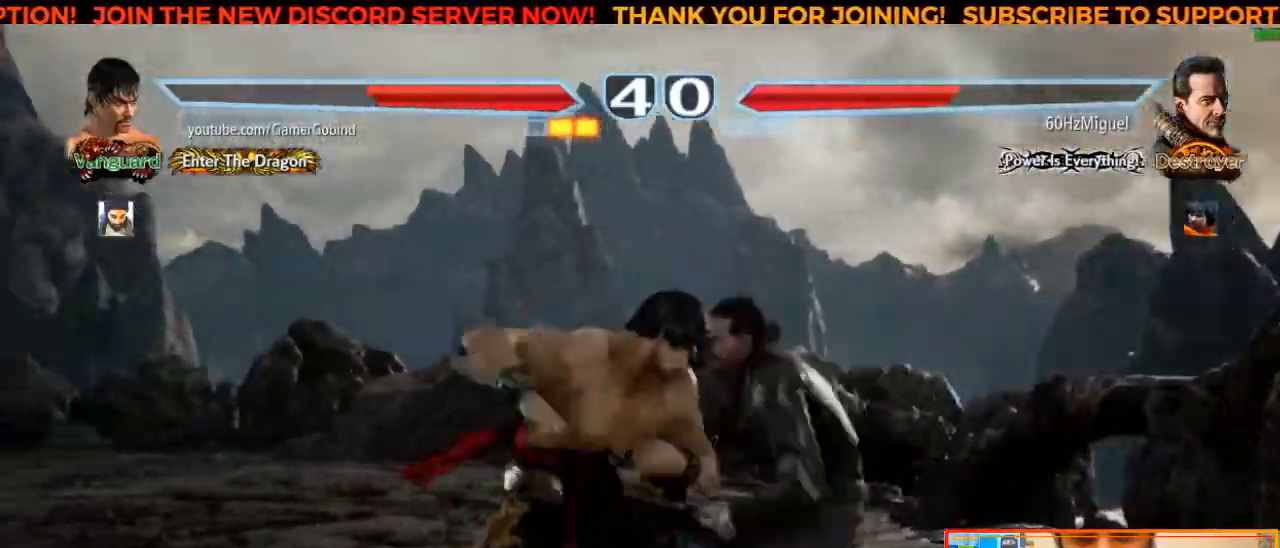
{"buttons": [], "left_stick": "center", "events": [[33, "CROSS", "down"], [100, "CROSS", "up"], [183, "CROSS", "down"], [250, "CROSS", "up"], [317, "CROSS", "down"], [400, "CROSS", "up"]]}
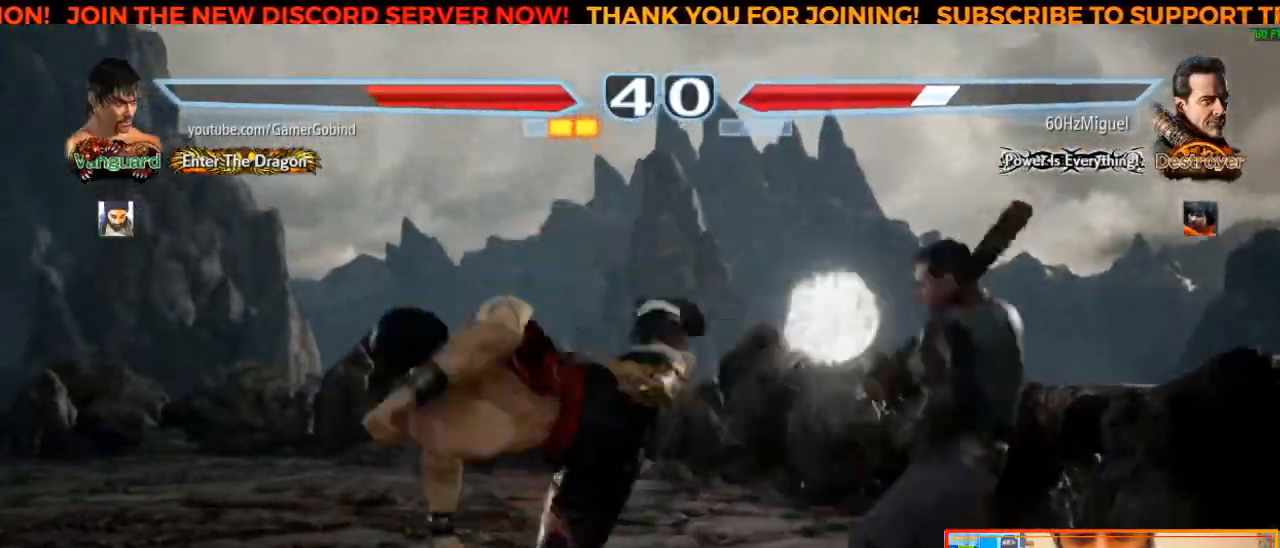
{"buttons": [], "left_stick": "left", "events": [[233, "left_stick", "left"]]}
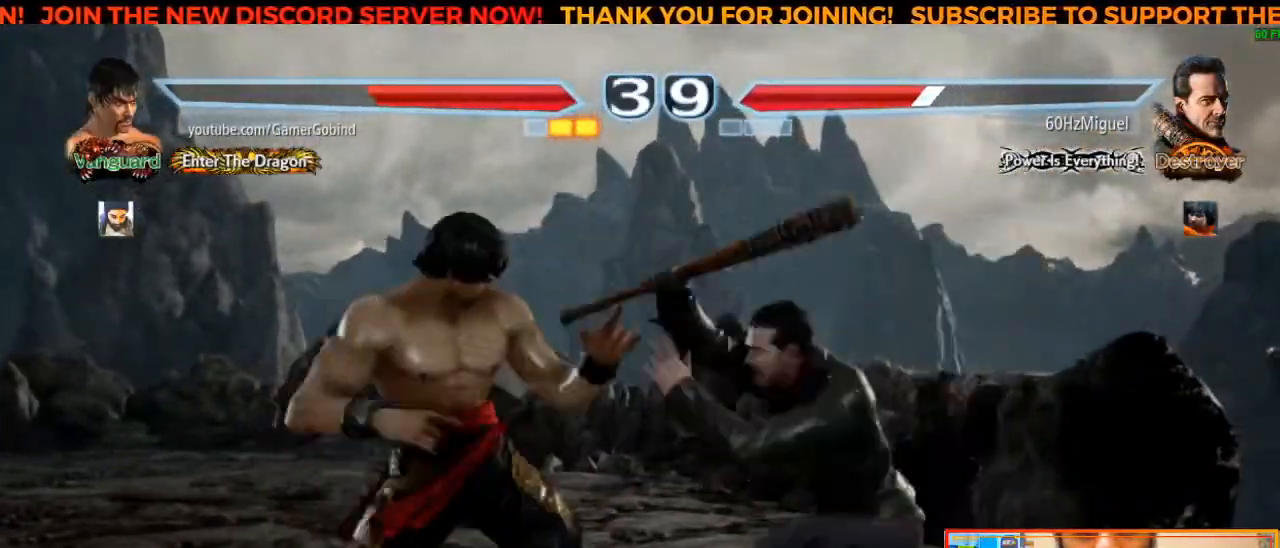
{"buttons": ["CROSS", "SQUARE"], "left_stick": "center", "events": [[367, "left_stick", "center"], [483, "CROSS", "down"], [483, "SQUARE", "down"]]}
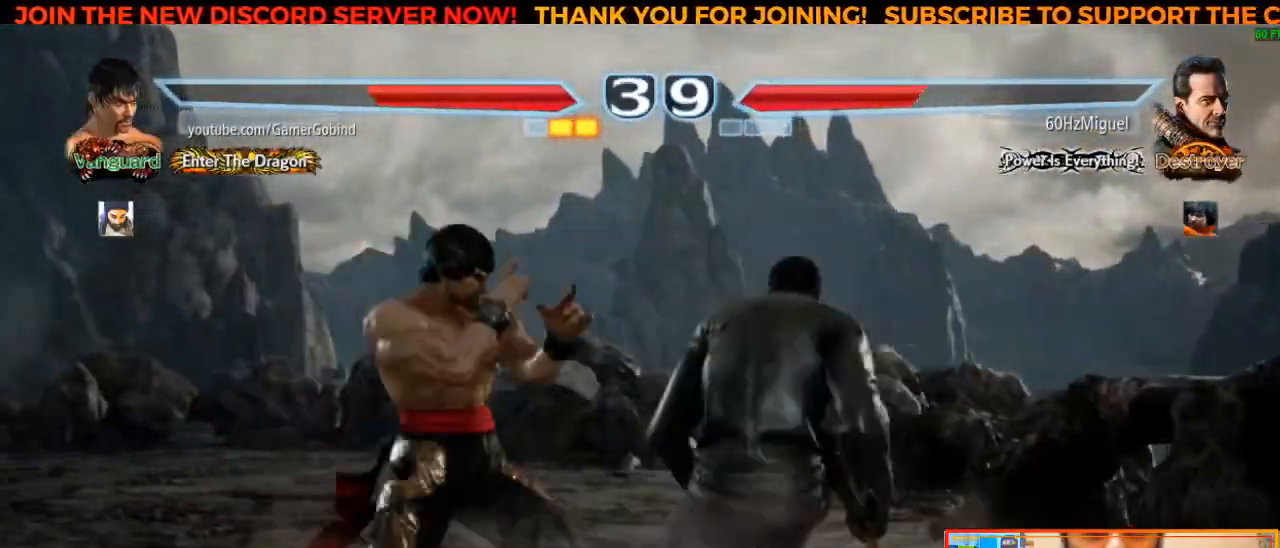
{"buttons": [], "left_stick": "center", "events": [[167, "CROSS", "up"], [167, "SQUARE", "up"]]}
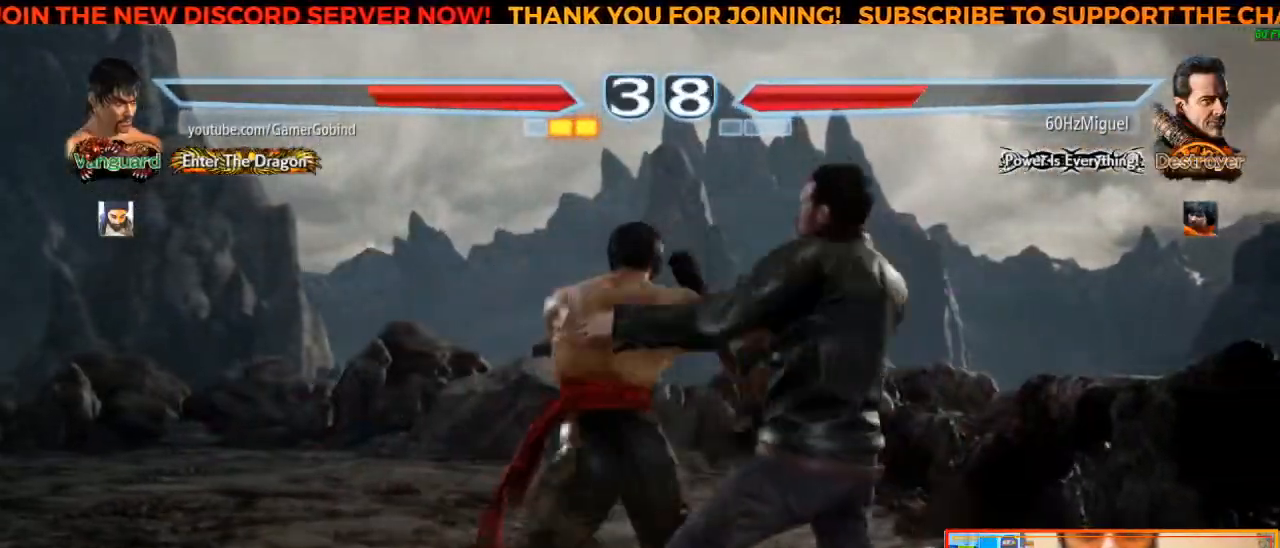
{"buttons": [], "left_stick": "center", "events": []}
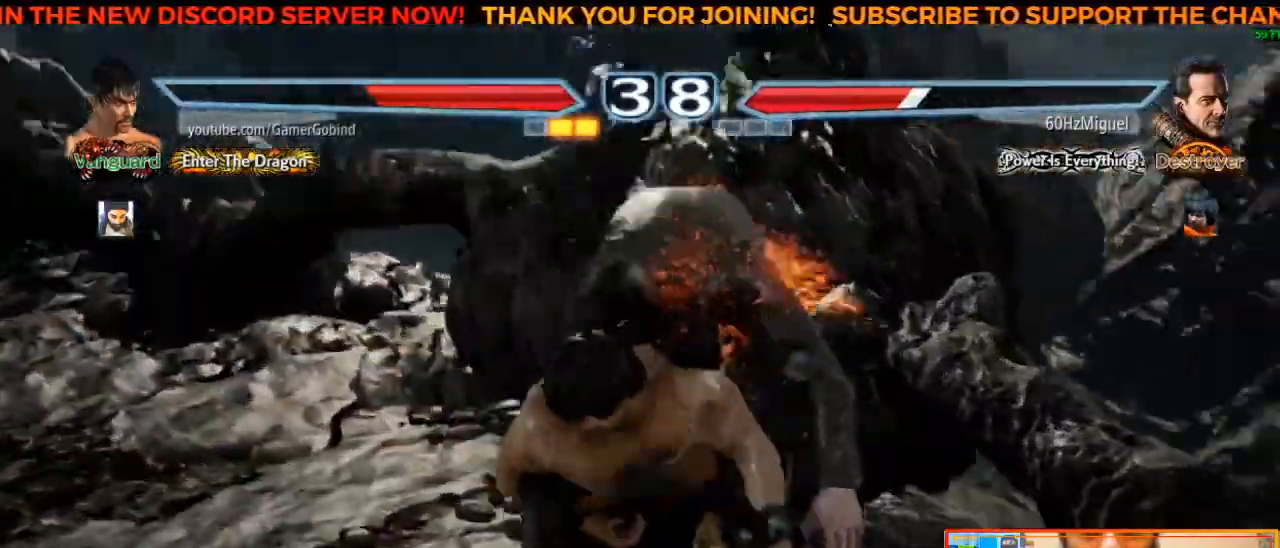
{"buttons": [], "left_stick": "center", "events": []}
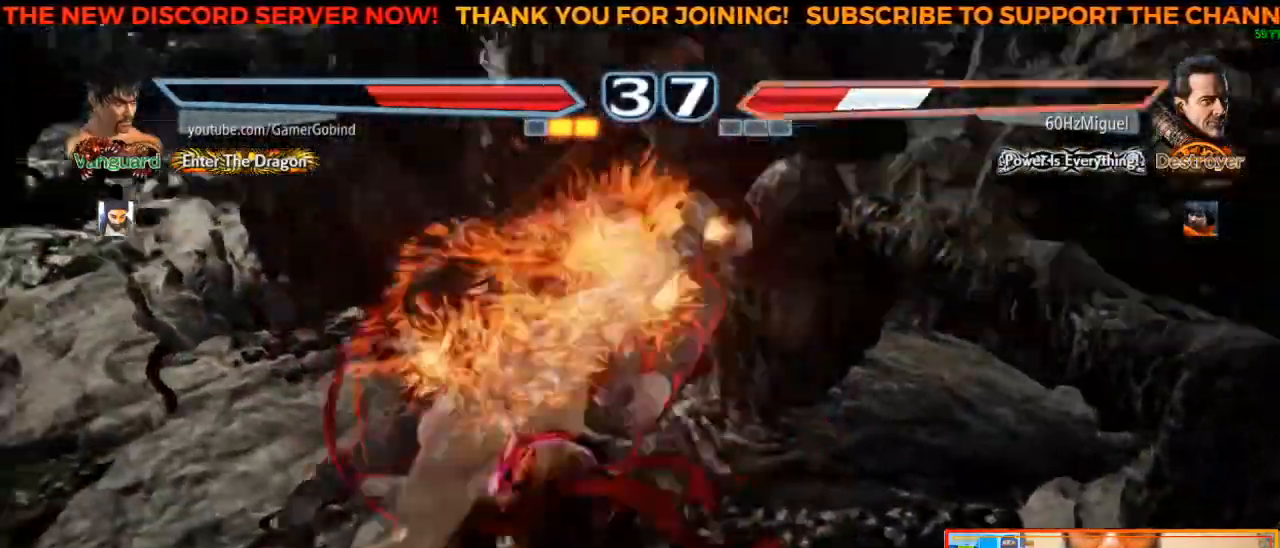
{"buttons": [], "left_stick": "center", "events": []}
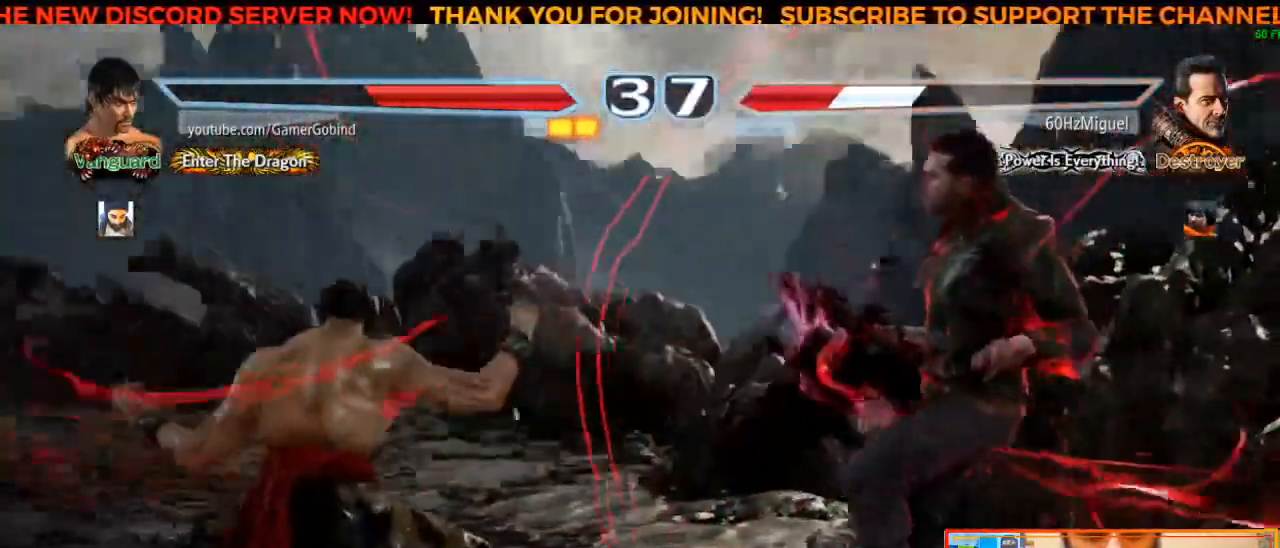
{"buttons": [], "left_stick": "center", "events": []}
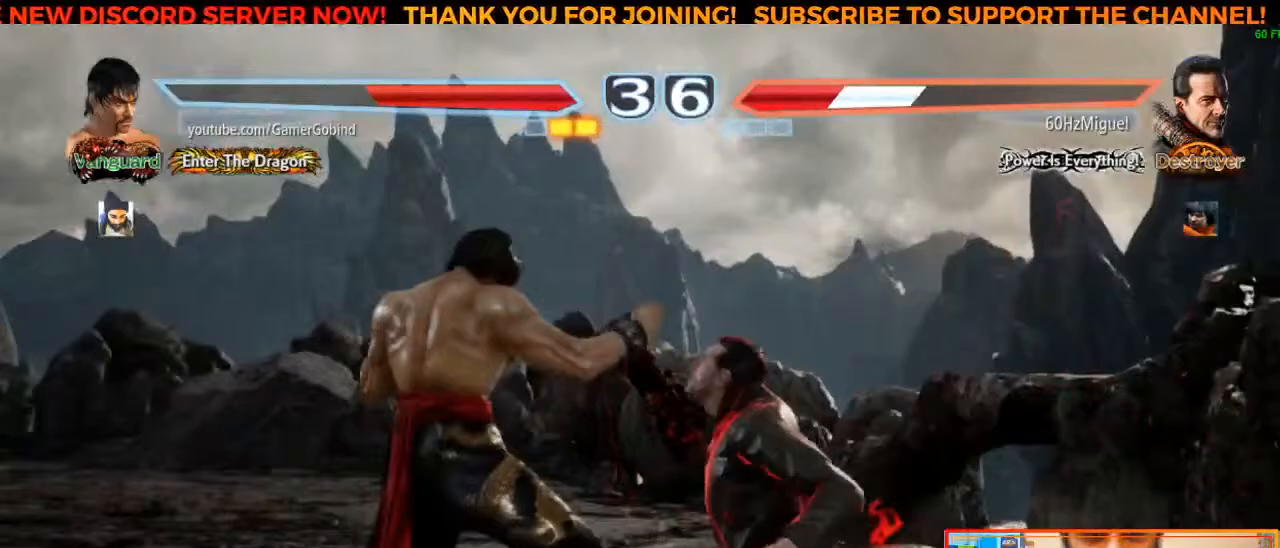
{"buttons": [], "left_stick": "center", "events": [[383, "left_stick", "right"], [450, "left_stick", "center"]]}
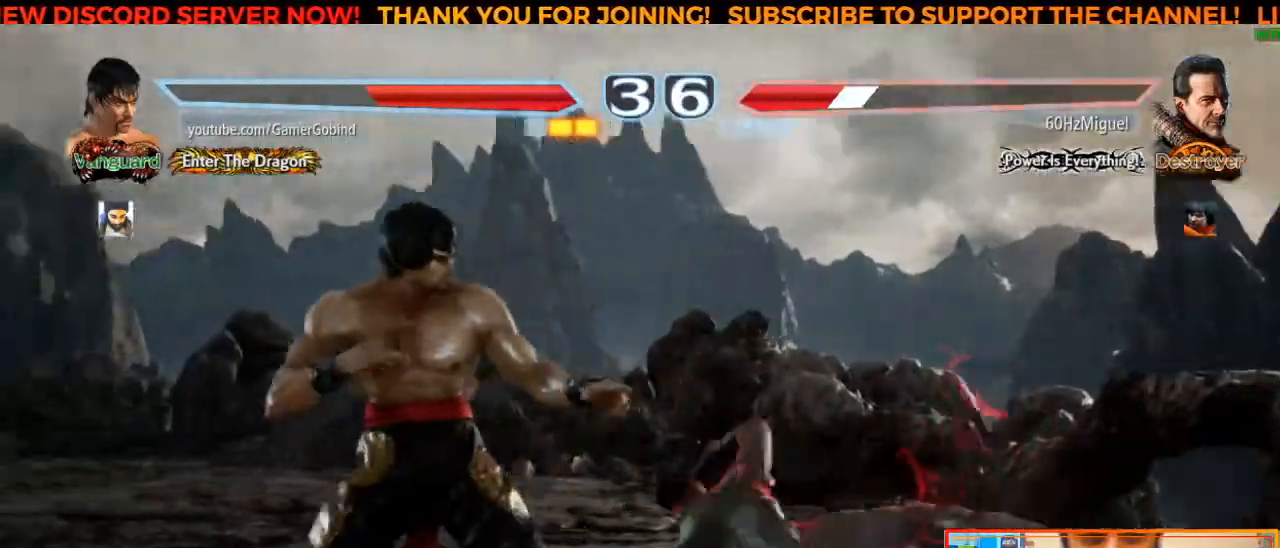
{"buttons": [], "left_stick": "center", "events": [[17, "left_stick", "right"], [150, "left_stick", "up-right"], [183, "R2", "down"], [367, "left_stick", "center"], [383, "R2", "up"]]}
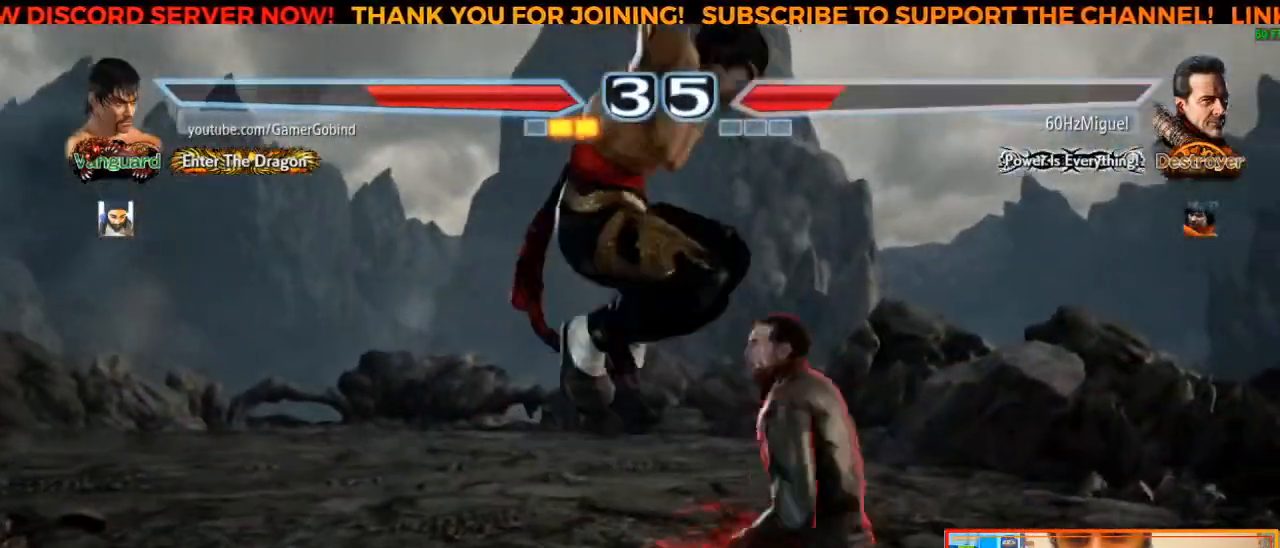
{"buttons": [], "left_stick": "center", "events": []}
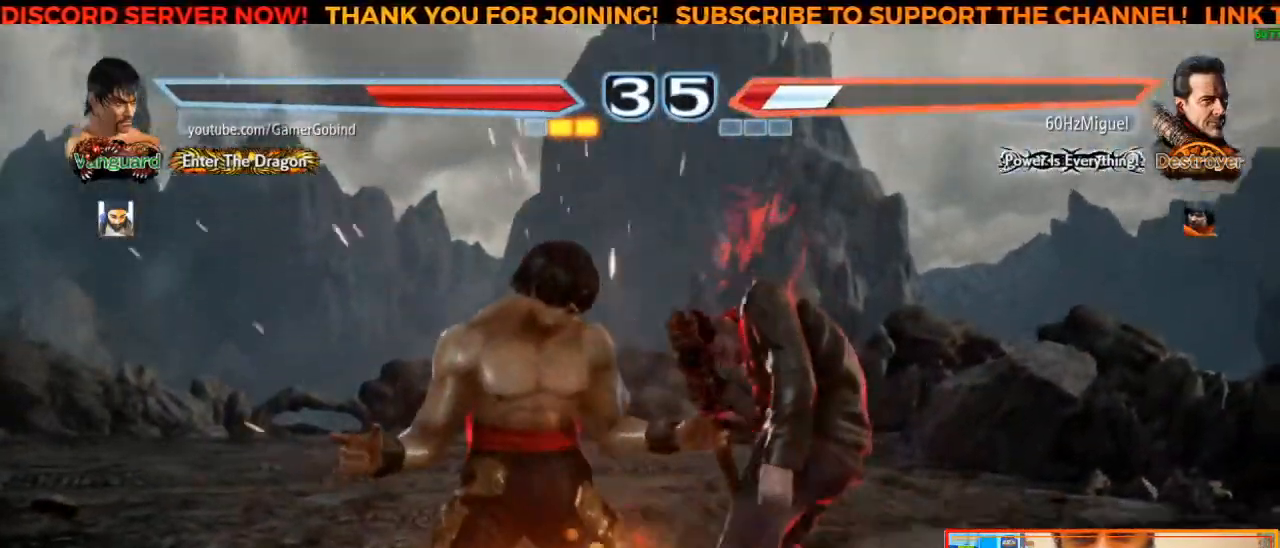
{"buttons": [], "left_stick": "center", "events": [[350, "SQUARE", "down"], [483, "SQUARE", "up"]]}
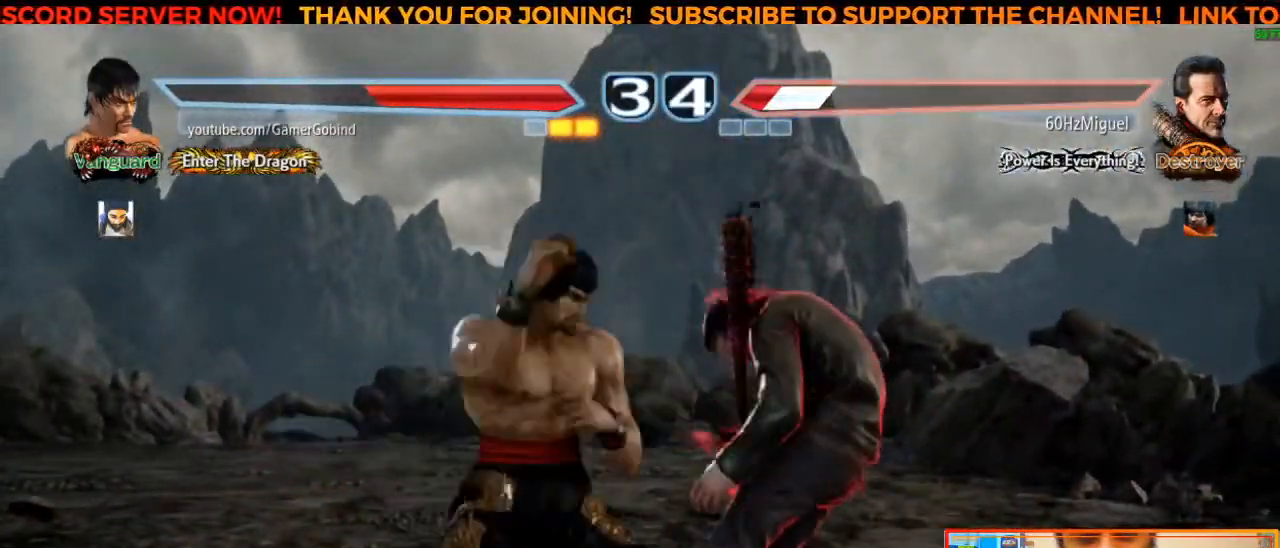
{"buttons": [], "left_stick": "center", "events": [[17, "TRIANGLE", "down"], [100, "TRIANGLE", "up"], [167, "CROSS", "down"], [250, "CROSS", "up"], [317, "CROSS", "down"], [350, "CROSS", "up"], [400, "CROSS", "down"], [467, "CROSS", "up"]]}
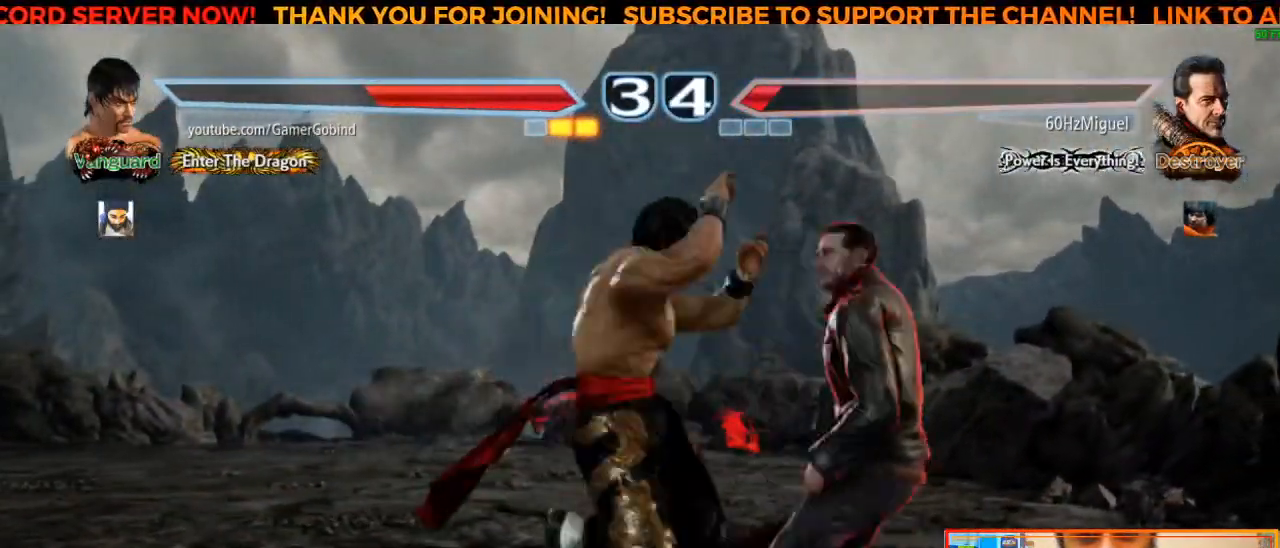
{"buttons": [], "left_stick": "left", "events": [[300, "left_stick", "left"]]}